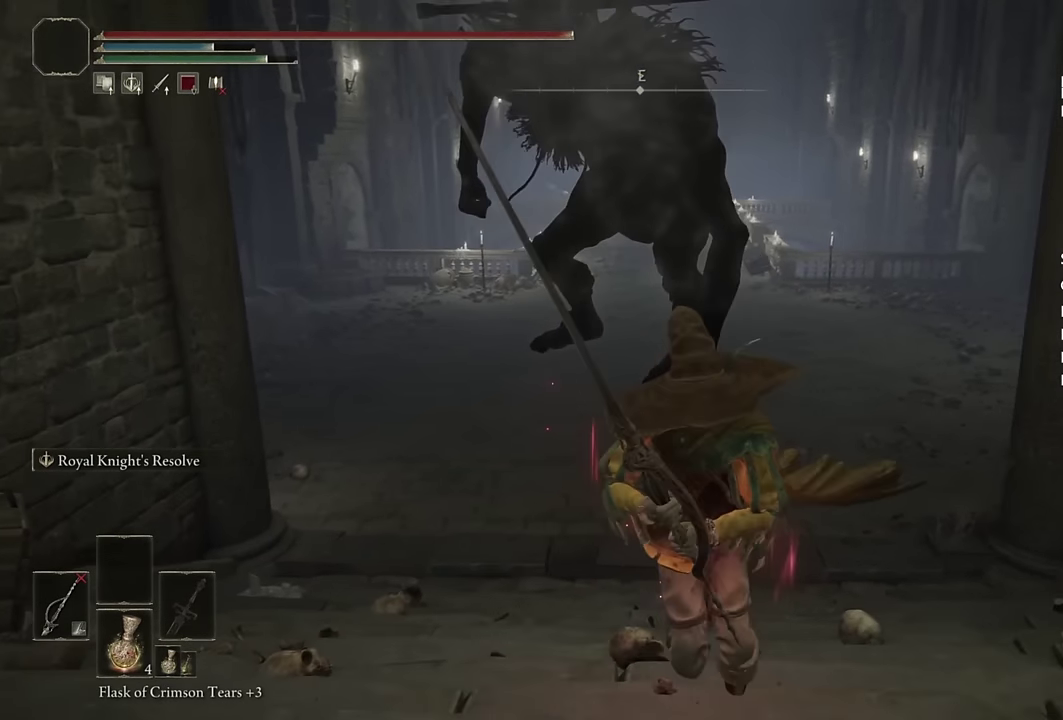
Gameplay with a controller (PlayStation layout); each line is a JSON object with the inputs held at the frame after it. "events" lists button and stick changes between this image and that frame as [ms after this image, input, new state], when the widget could be followed in between.
{"buttons": ["CIRCLE"], "left_stick": "right", "right_stick": "center"}
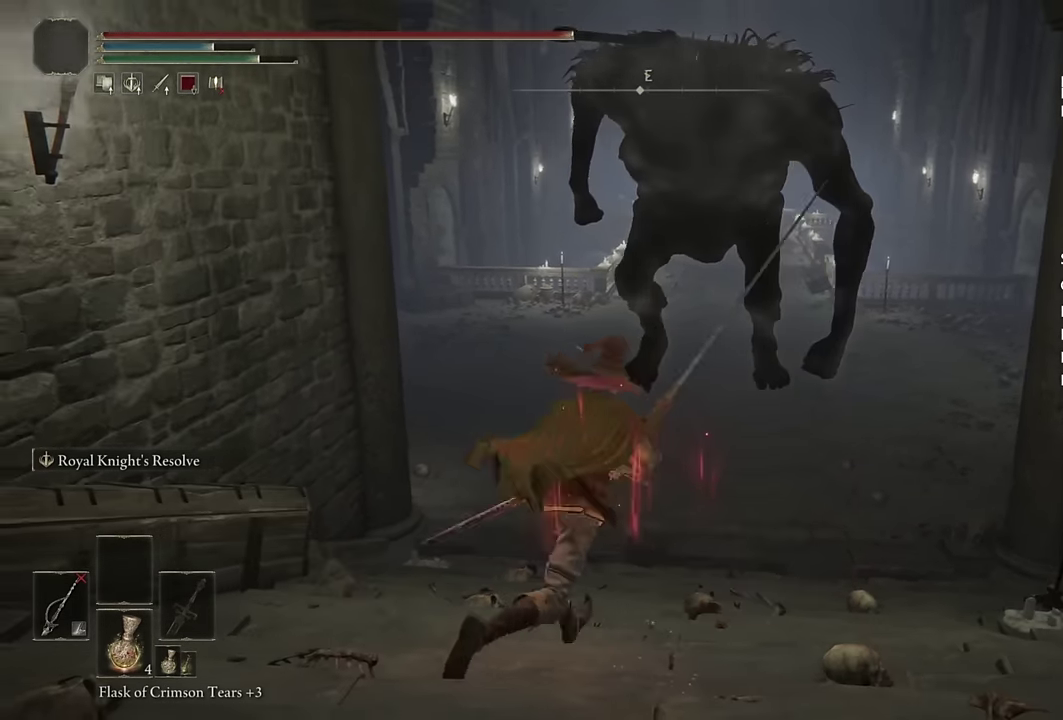
{"buttons": ["CIRCLE"], "left_stick": "down", "right_stick": "center", "events": [[83, "left_stick", "down-right"], [216, "left_stick", "down"]]}
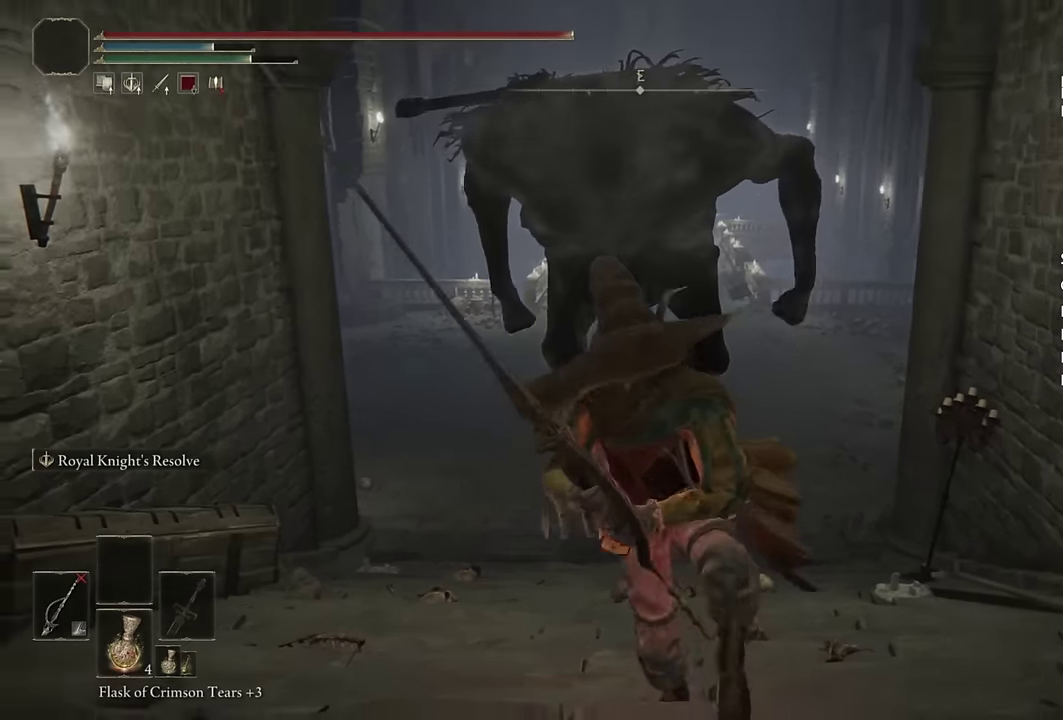
{"buttons": ["CIRCLE"], "left_stick": "down", "right_stick": "center", "events": []}
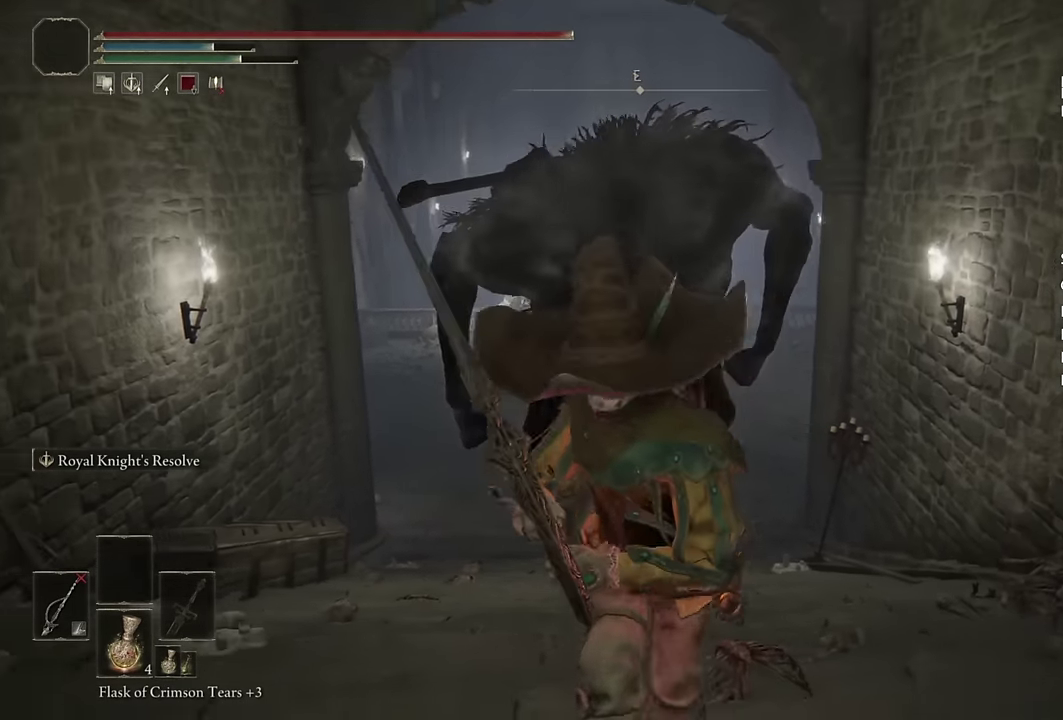
{"buttons": ["CIRCLE"], "left_stick": "down", "right_stick": "center", "events": []}
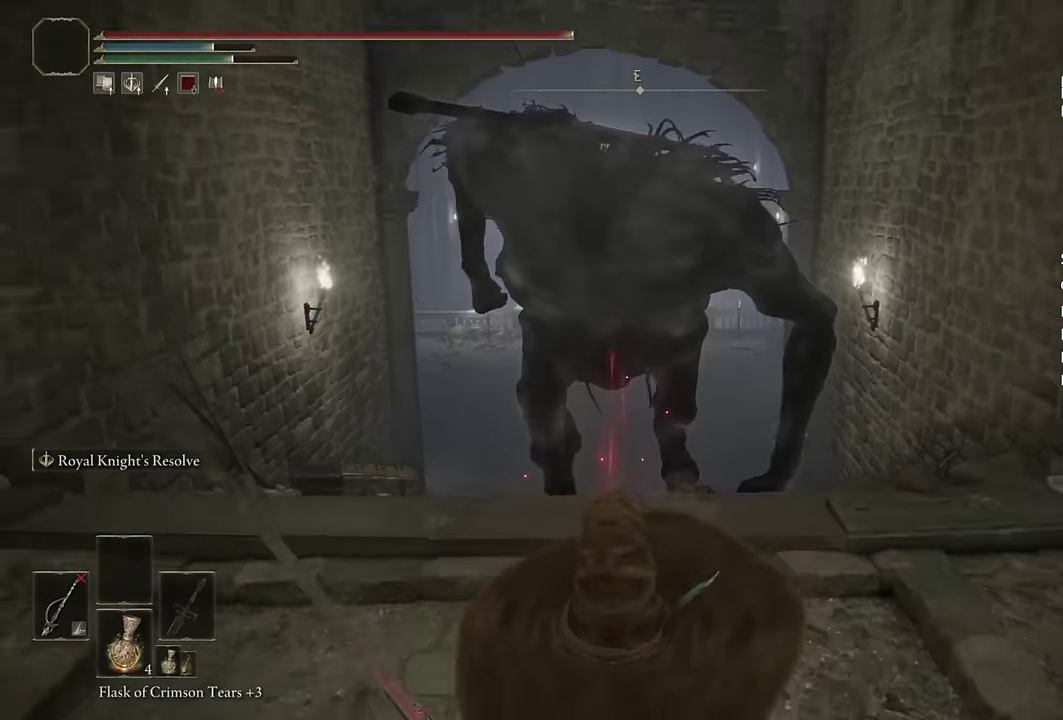
{"buttons": ["CIRCLE"], "left_stick": "down", "right_stick": "center", "events": [[300, "right_stick", "up-left"], [400, "right_stick", "center"]]}
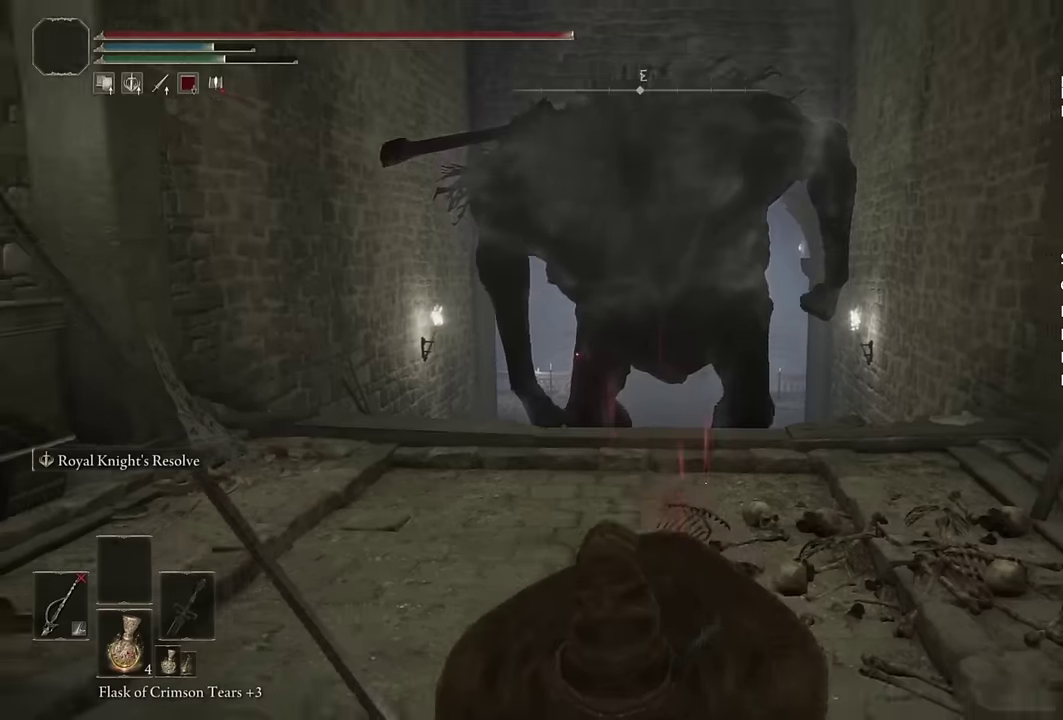
{"buttons": ["CIRCLE"], "left_stick": "down", "right_stick": "center", "events": []}
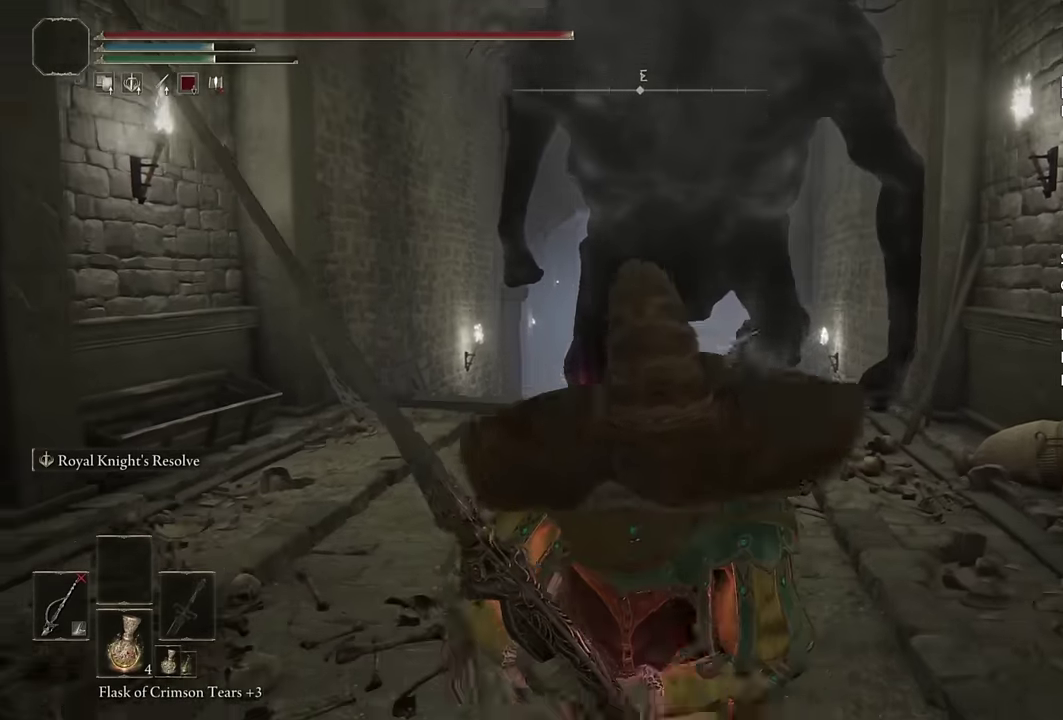
{"buttons": ["CIRCLE"], "left_stick": "down", "right_stick": "center", "events": []}
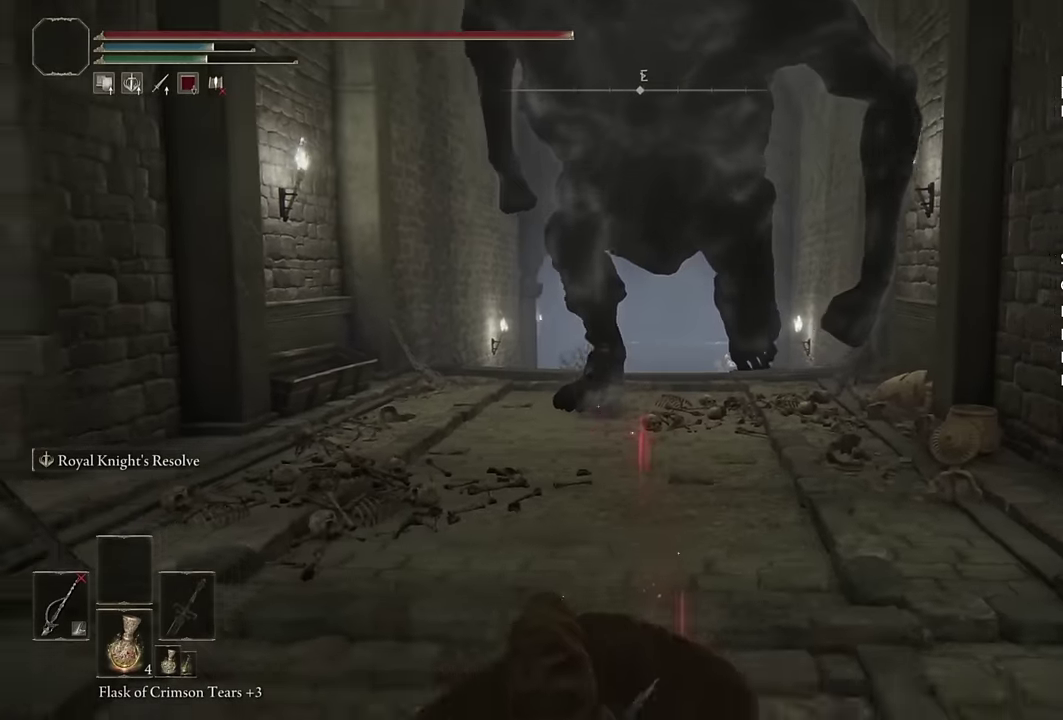
{"buttons": ["CIRCLE"], "left_stick": "down", "right_stick": "center", "events": [[400, "right_stick", "right"], [483, "right_stick", "center"]]}
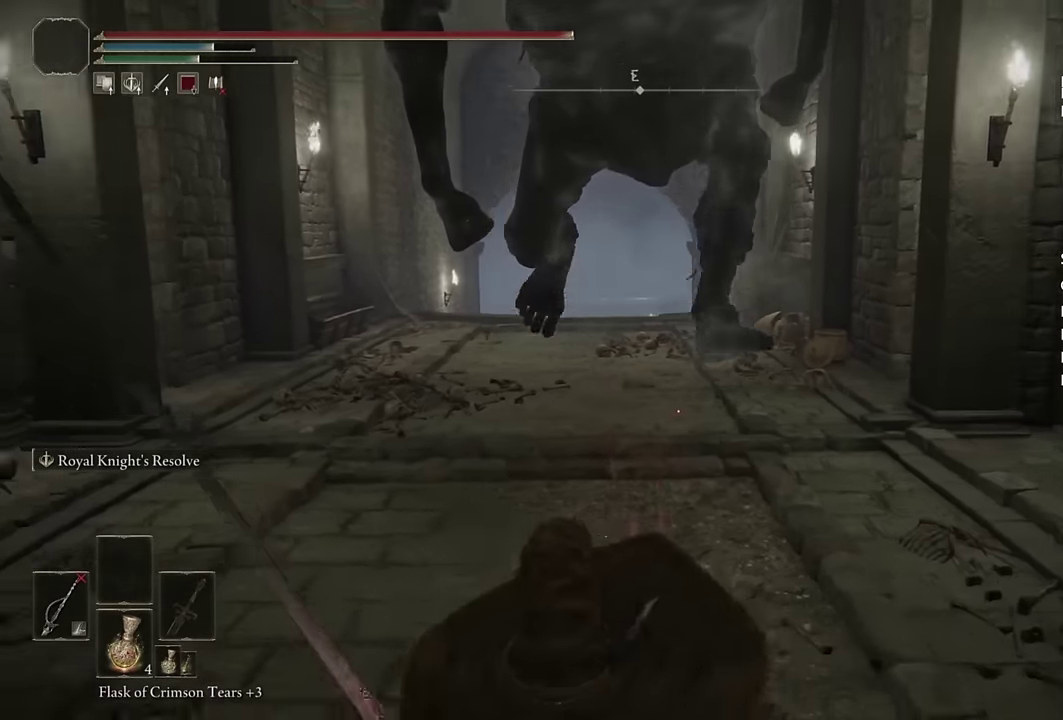
{"buttons": ["CIRCLE"], "left_stick": "down", "right_stick": "center", "events": []}
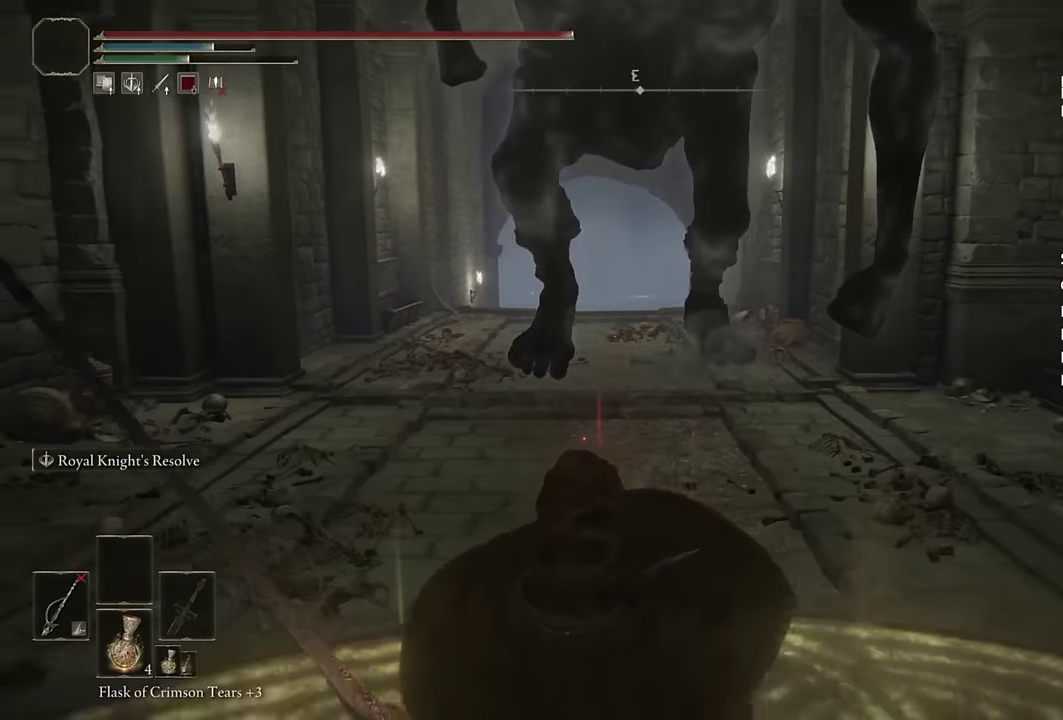
{"buttons": ["L2"], "left_stick": "down-right", "right_stick": "center", "events": [[416, "CIRCLE", "up"], [483, "L2", "down"], [483, "left_stick", "down-right"]]}
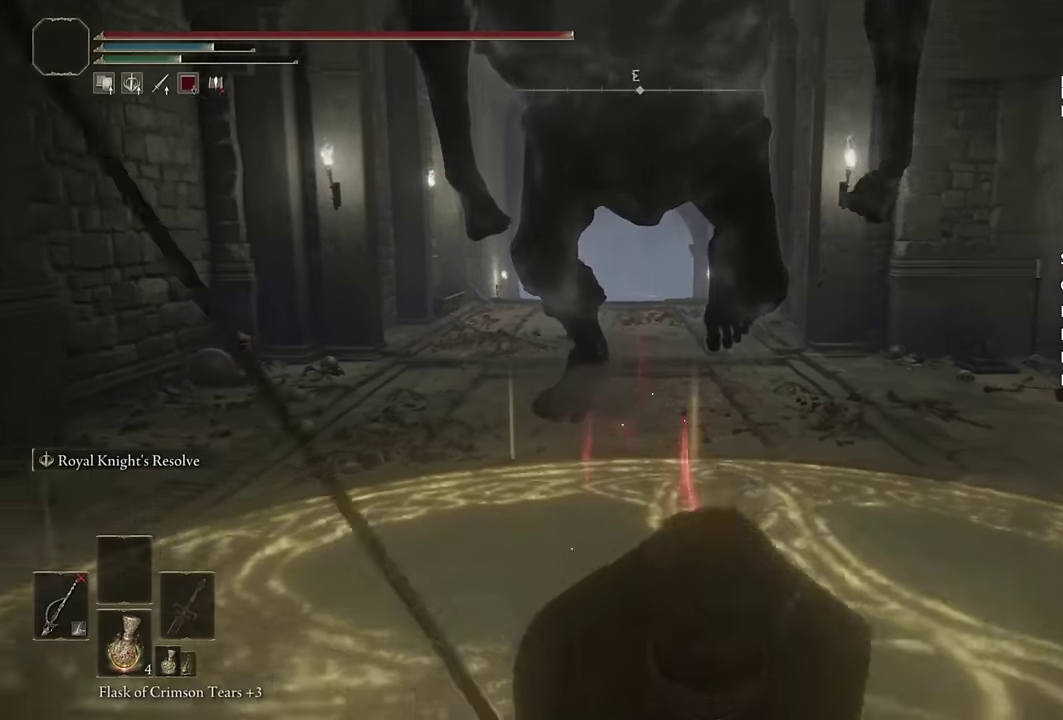
{"buttons": ["CIRCLE"], "left_stick": "up-right", "right_stick": "center", "events": [[116, "L2", "up"], [366, "left_stick", "up-right"], [500, "CIRCLE", "down"]]}
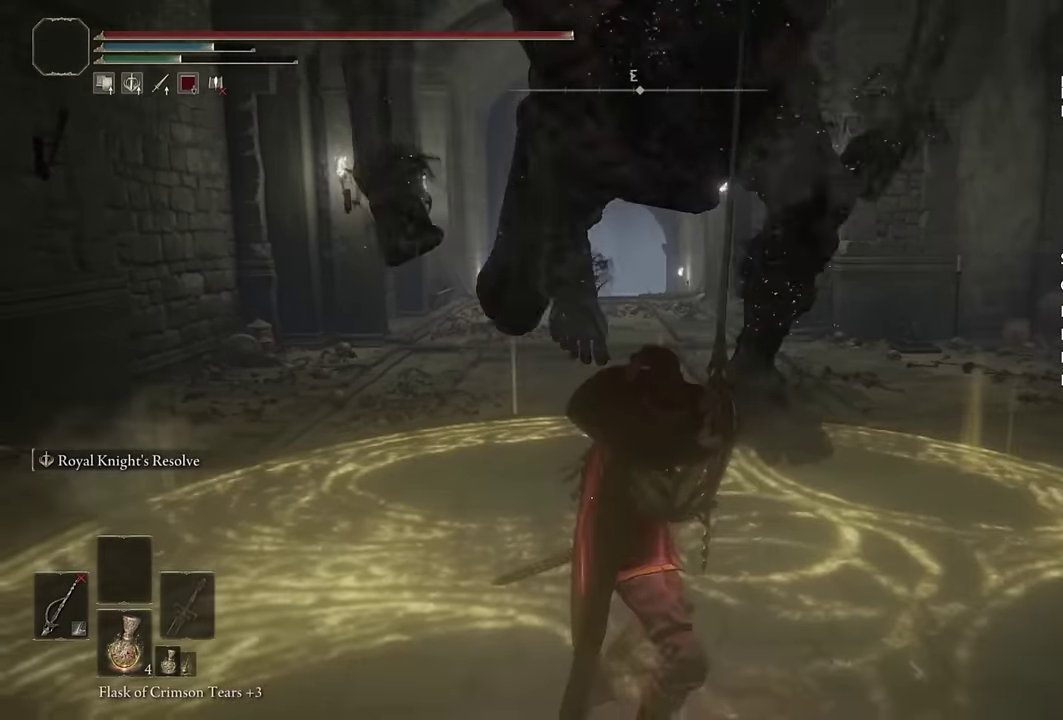
{"buttons": ["CIRCLE"], "left_stick": "up-right", "right_stick": "center"}
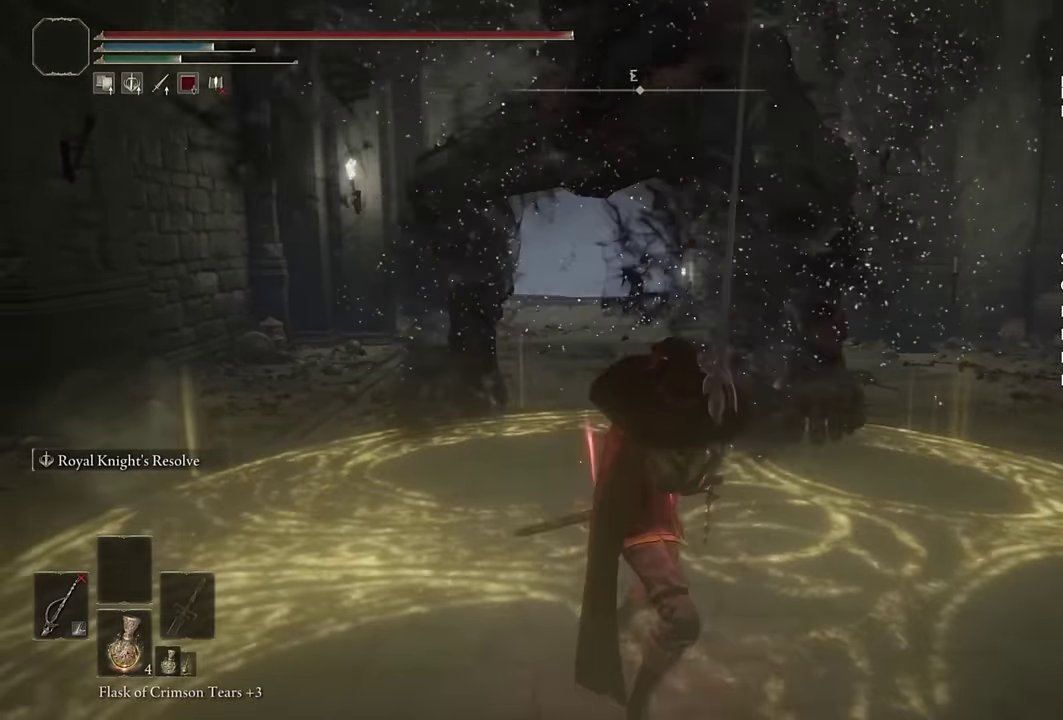
{"buttons": ["CIRCLE", "TRIANGLE"], "left_stick": "up-right", "right_stick": "center"}
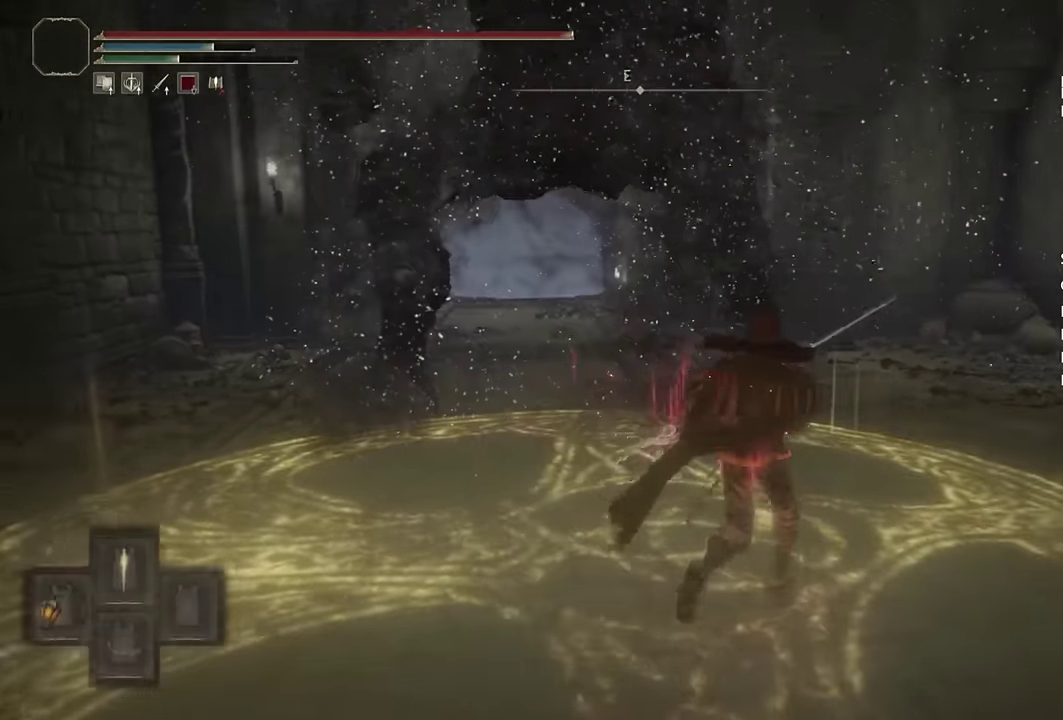
{"buttons": ["L2"], "left_stick": "up", "right_stick": "center", "events": [[16, "TRIANGLE", "up"], [400, "L2", "down"], [433, "left_stick", "up"], [450, "CIRCLE", "up"]]}
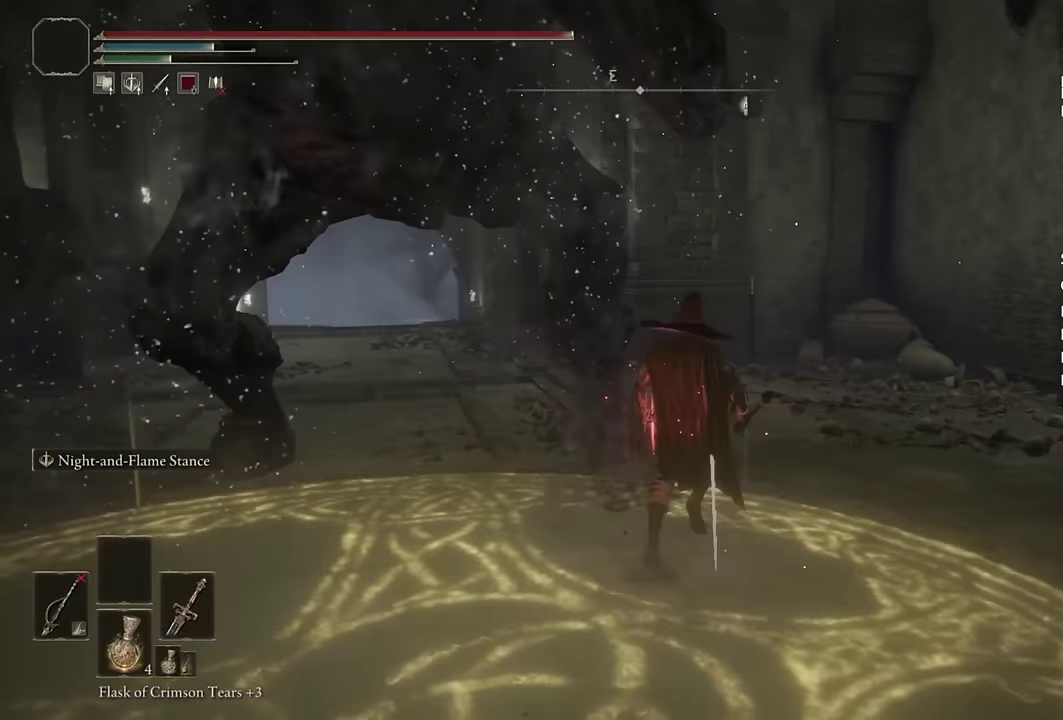
{"buttons": ["L2"], "left_stick": "up", "right_stick": "center", "events": [[133, "right_stick", "down-left"], [350, "right_stick", "center"]]}
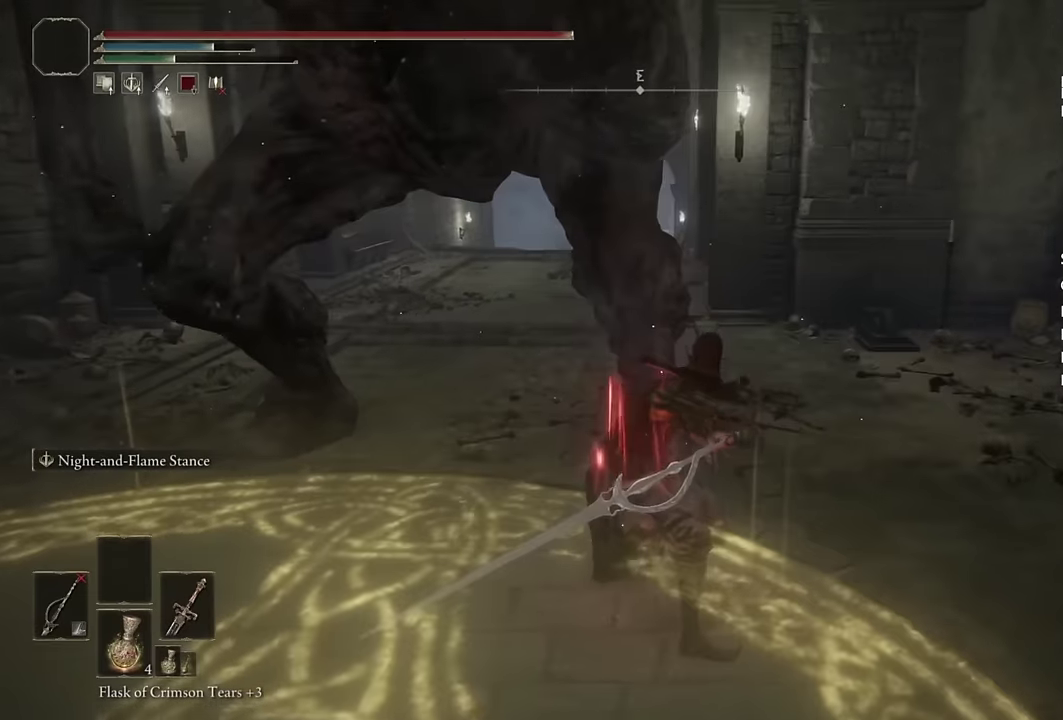
{"buttons": ["L2"], "left_stick": "up", "right_stick": "left", "events": [[466, "right_stick", "left"]]}
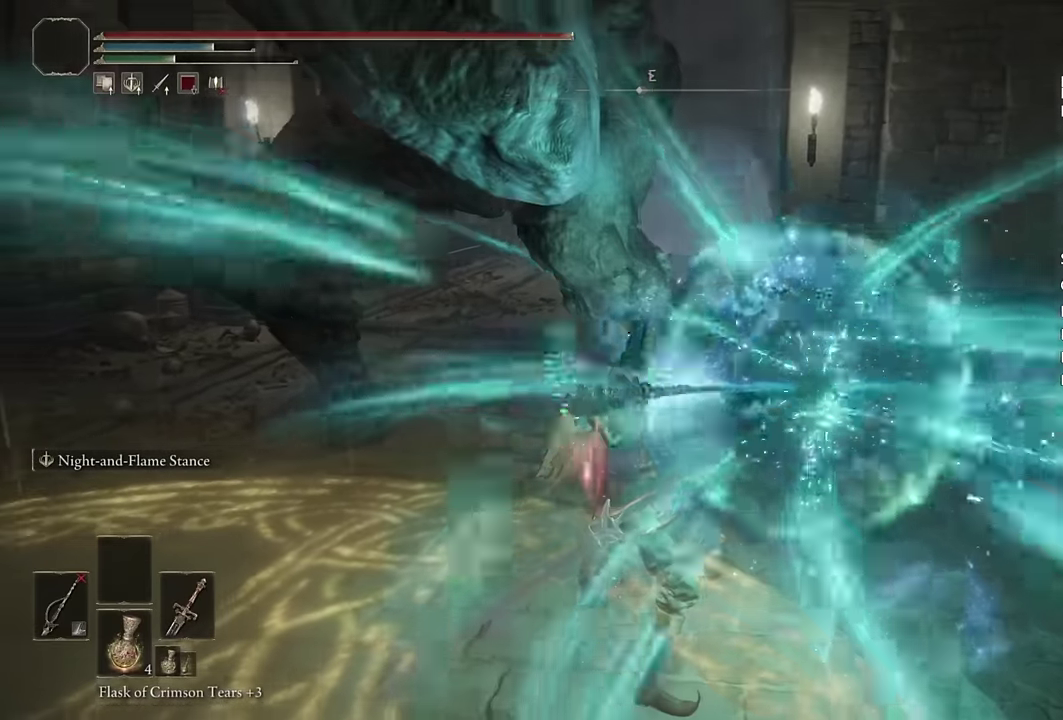
{"buttons": ["L2"], "left_stick": "up", "right_stick": "center", "events": [[16, "right_stick", "center"], [383, "right_stick", "up-left"], [433, "right_stick", "center"]]}
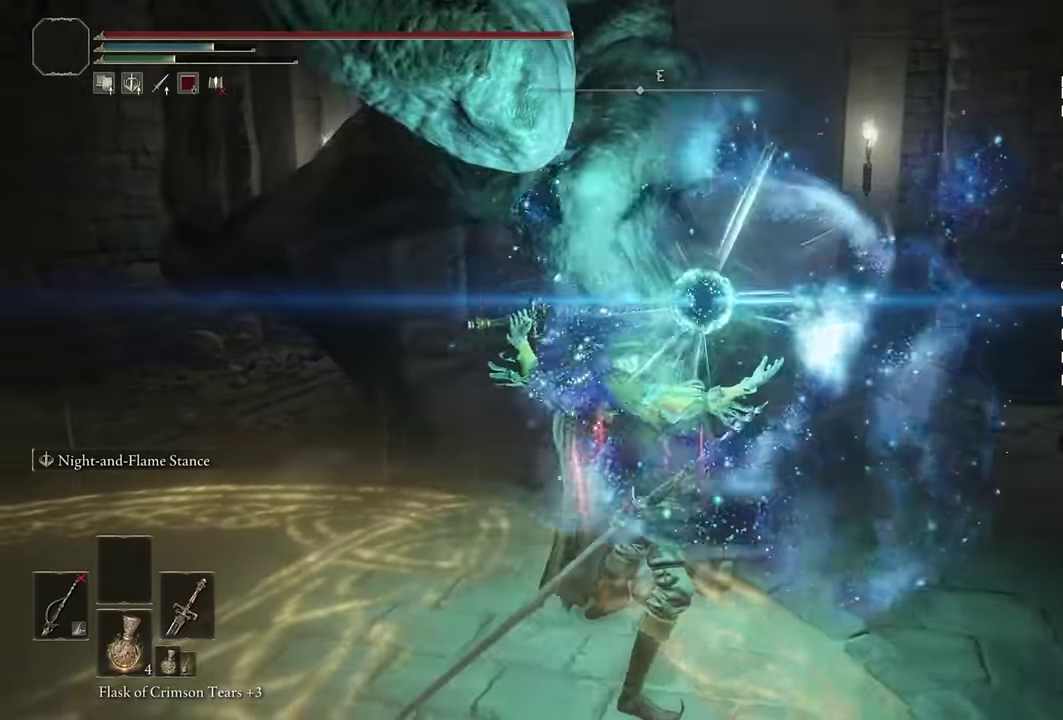
{"buttons": ["L2"], "left_stick": "up", "right_stick": "center", "events": [[133, "left_stick", "up-left"], [316, "left_stick", "up"]]}
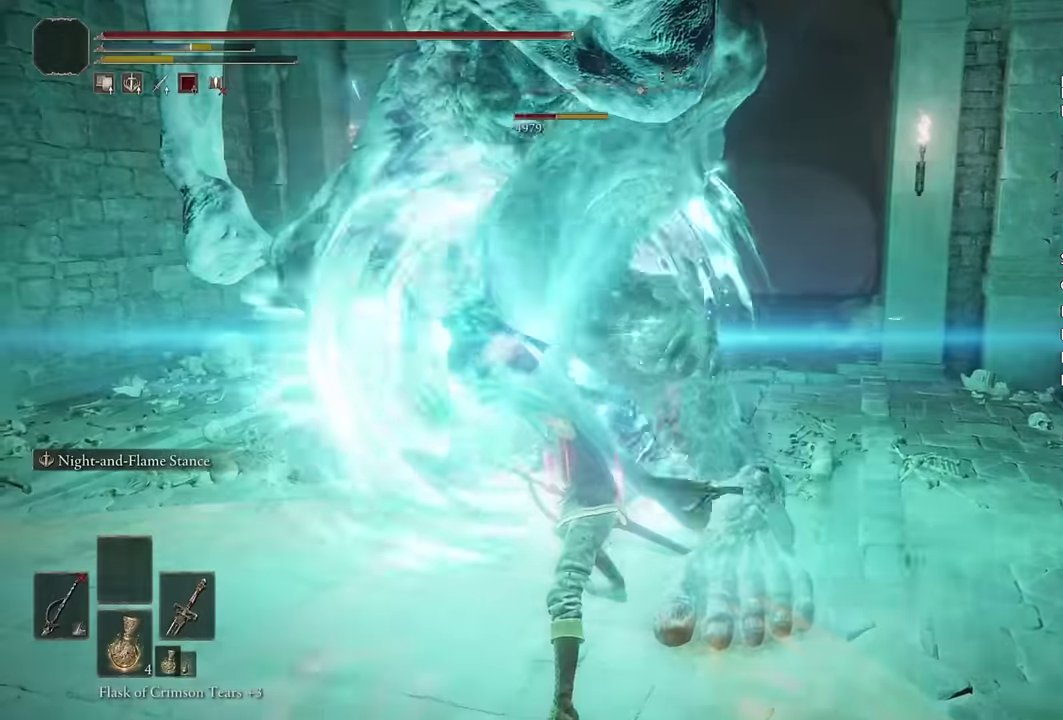
{"buttons": [], "left_stick": "up", "right_stick": "center", "events": [[500, "L2", "up"]]}
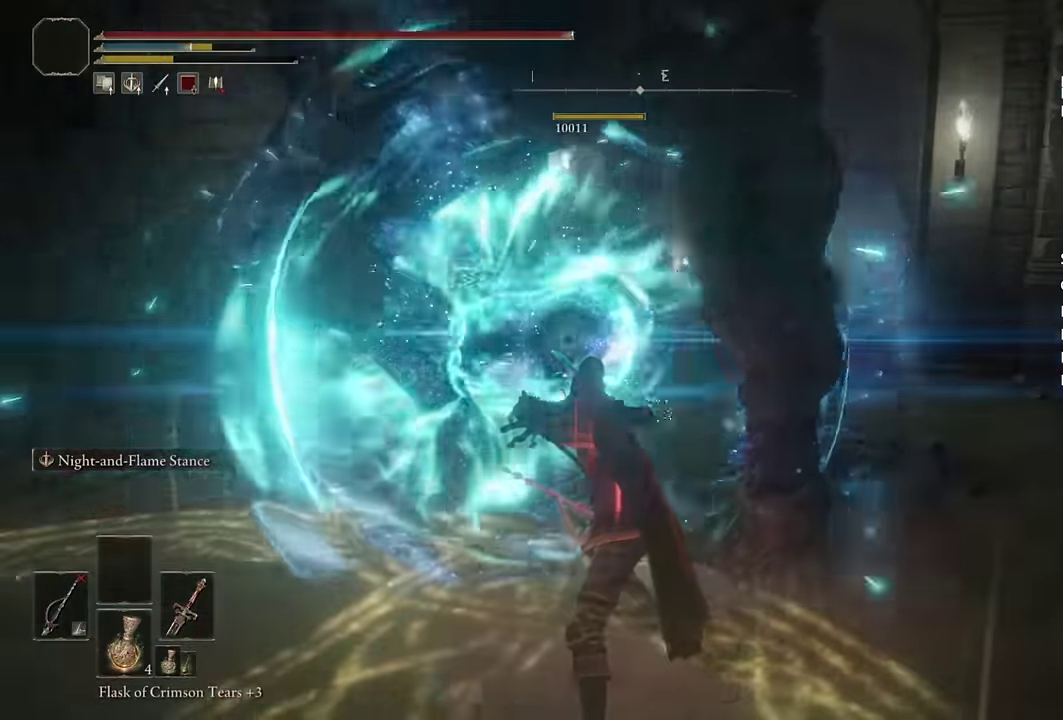
{"buttons": ["CIRCLE"], "left_stick": "up", "right_stick": "center", "events": [[16, "left_stick", "up-right"], [117, "left_stick", "right"], [167, "CIRCLE", "down"], [417, "left_stick", "up"]]}
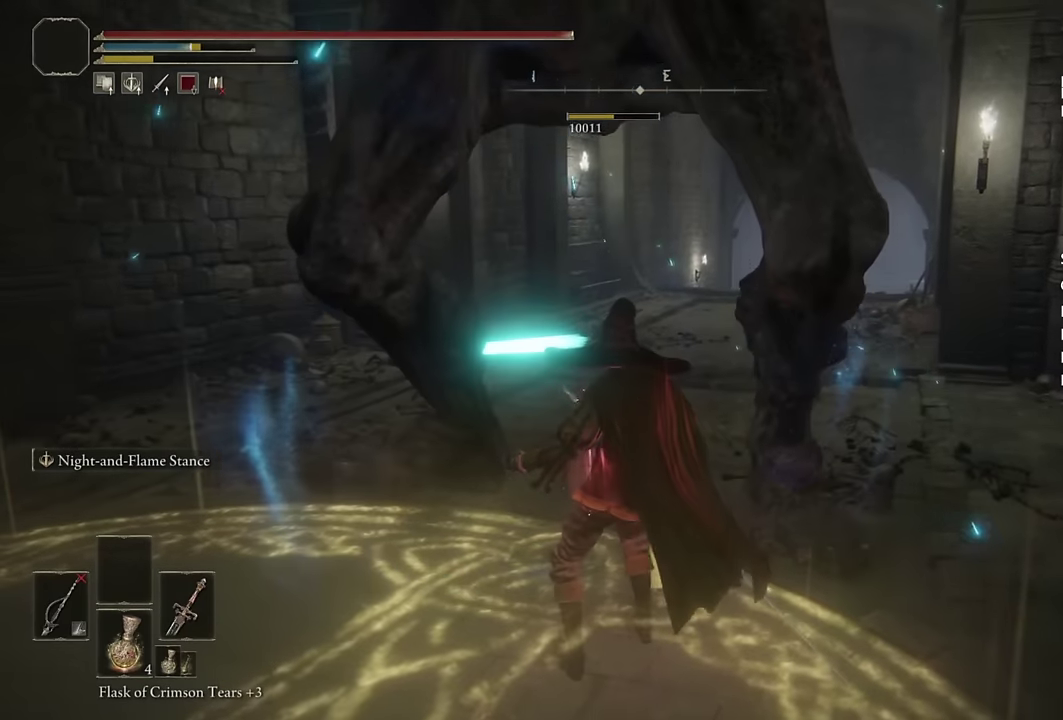
{"buttons": ["CIRCLE"], "left_stick": "up", "right_stick": "center", "events": [[117, "left_stick", "up-left"], [317, "left_stick", "up"]]}
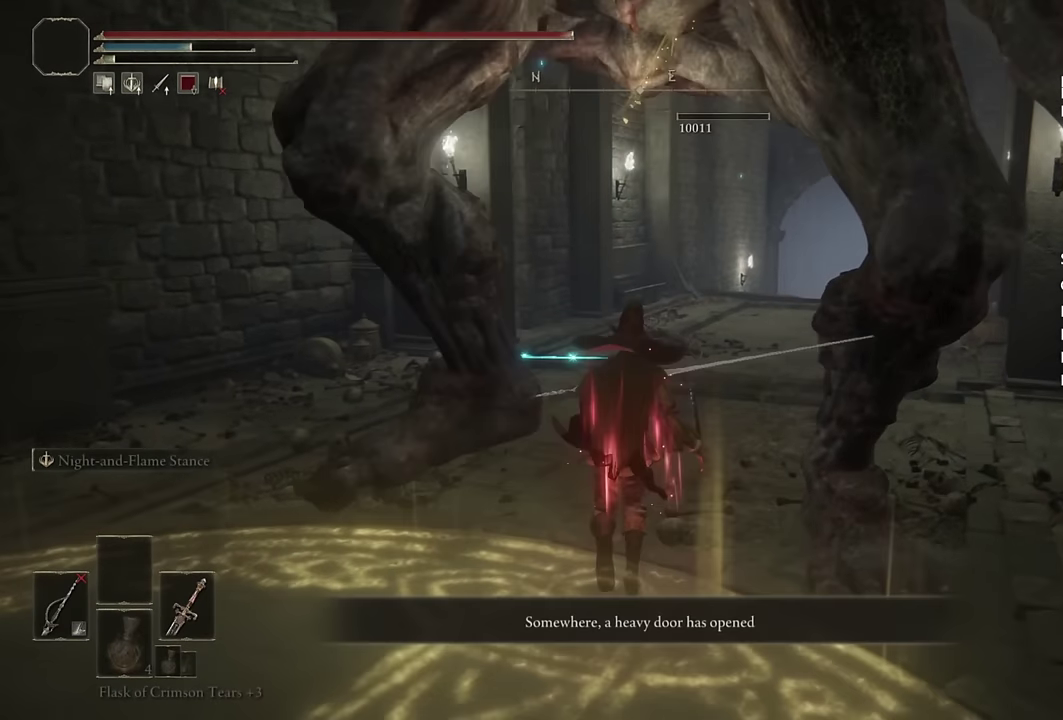
{"buttons": ["CIRCLE"], "left_stick": "up", "right_stick": "center", "events": [[250, "TRIANGLE", "down"], [350, "TRIANGLE", "up"]]}
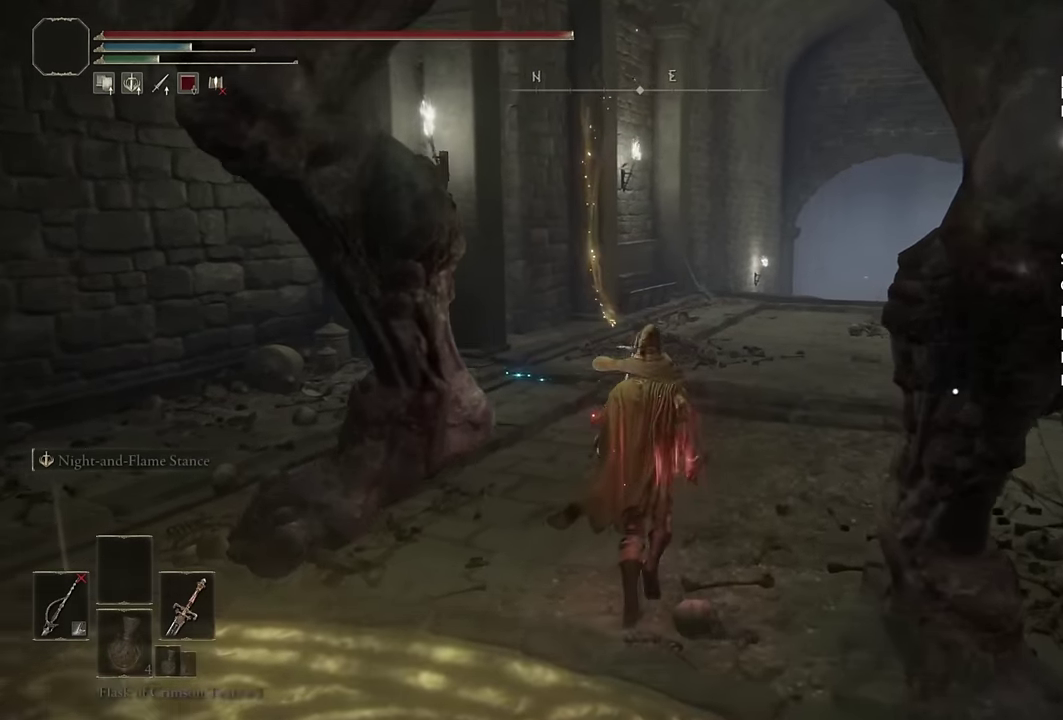
{"buttons": ["CIRCLE"], "left_stick": "up", "right_stick": "center", "events": [[50, "right_stick", "right"], [183, "DPAD_LEFT", "down"], [233, "right_stick", "center"], [300, "DPAD_LEFT", "up"]]}
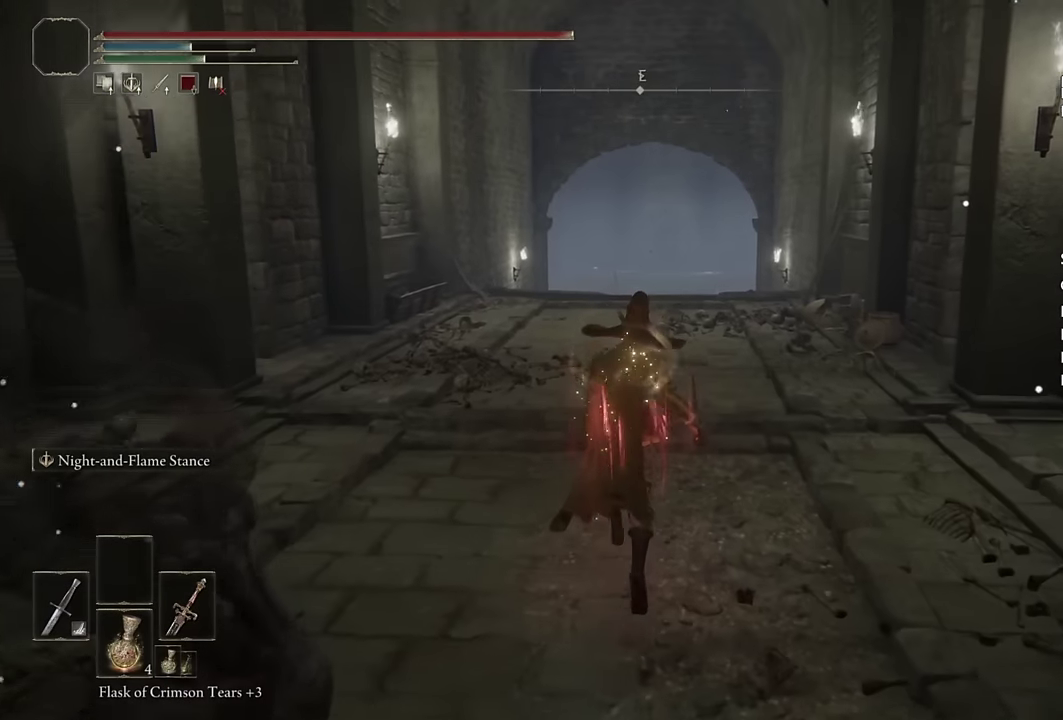
{"buttons": ["CIRCLE"], "left_stick": "up", "right_stick": "center", "events": [[117, "TRIANGLE", "down"], [400, "TRIANGLE", "up"]]}
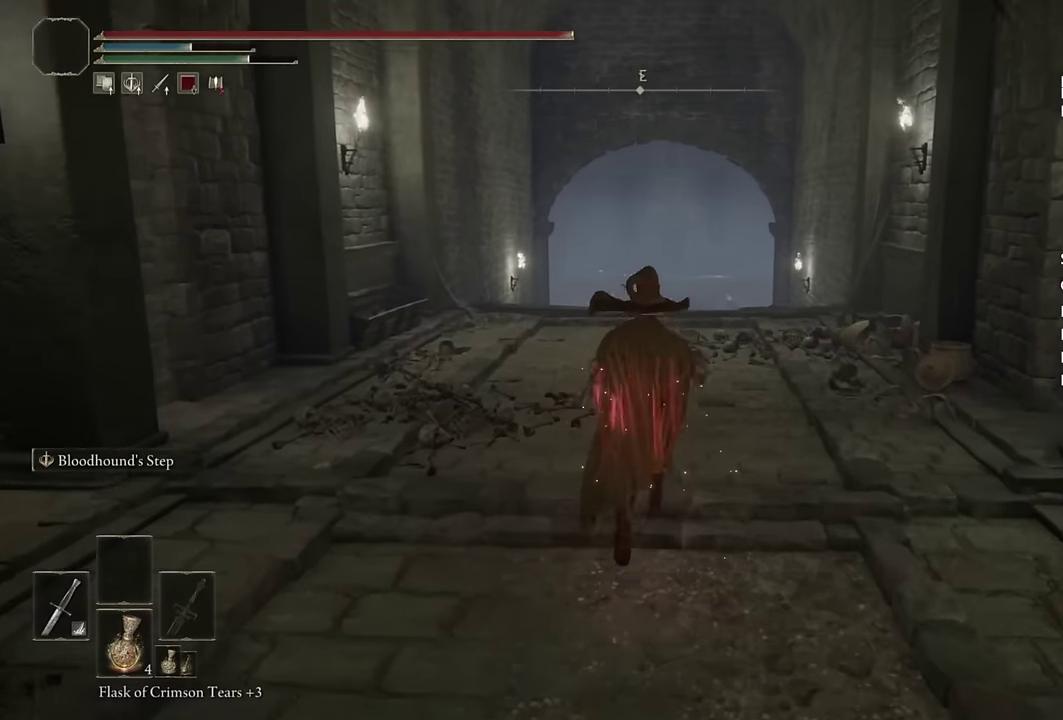
{"buttons": ["CIRCLE"], "left_stick": "up", "right_stick": "center", "events": [[133, "right_stick", "down"], [167, "L2", "down"], [183, "right_stick", "center"], [317, "L2", "up"]]}
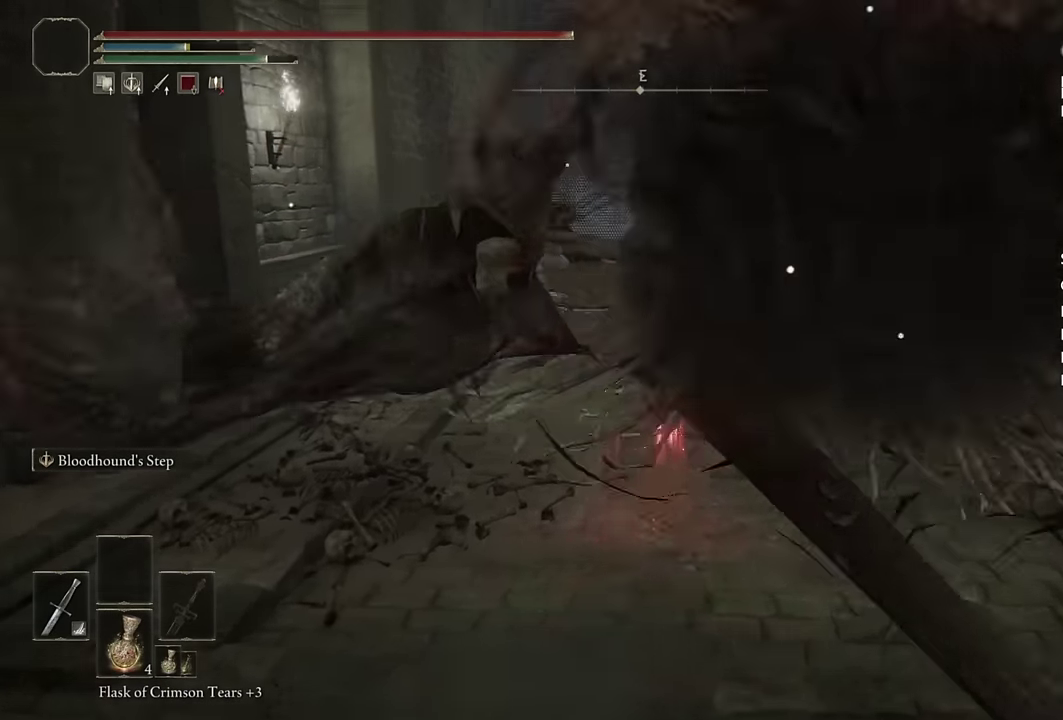
{"buttons": ["CIRCLE"], "left_stick": "up", "right_stick": "center", "events": [[300, "L2", "down"], [450, "L2", "up"]]}
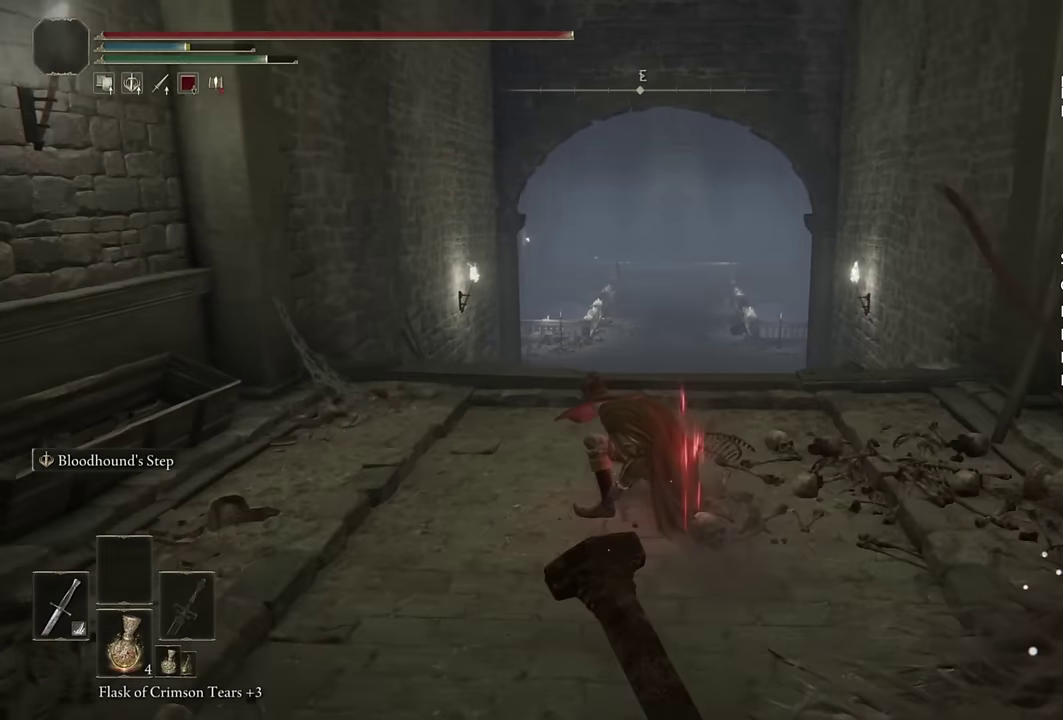
{"buttons": ["CIRCLE"], "left_stick": "up", "right_stick": "center", "events": [[17, "L2", "down"], [167, "L2", "up"]]}
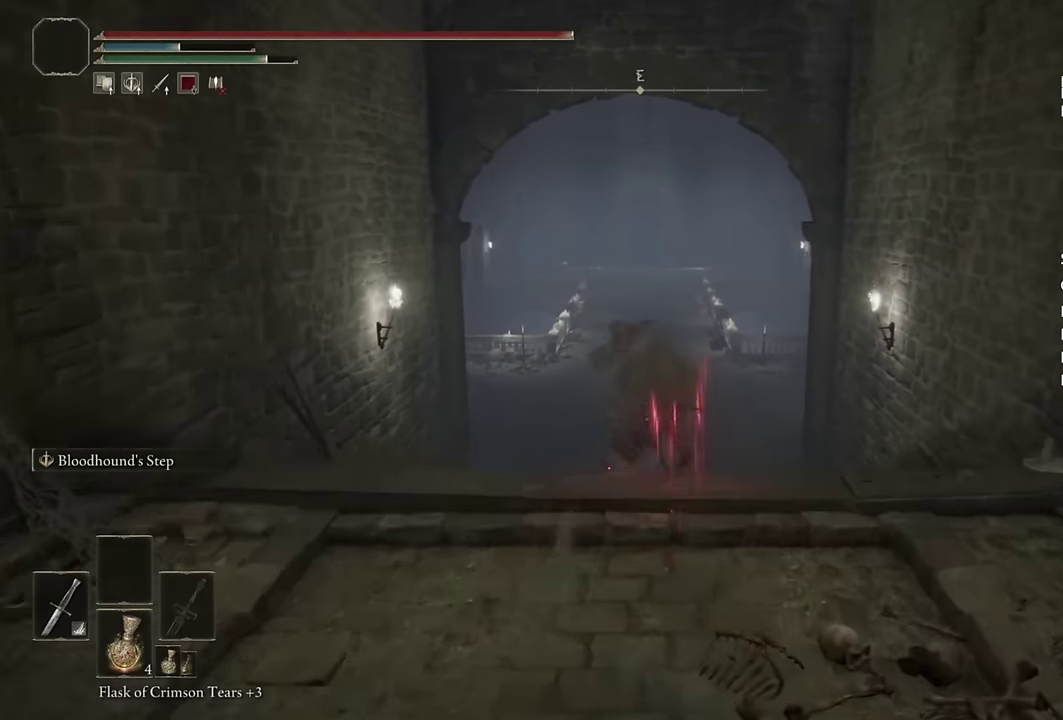
{"buttons": [], "left_stick": "up", "right_stick": "center", "events": [[67, "L2", "down"], [167, "CIRCLE", "up"], [200, "L2", "up"], [267, "L2", "down"], [400, "L2", "up"]]}
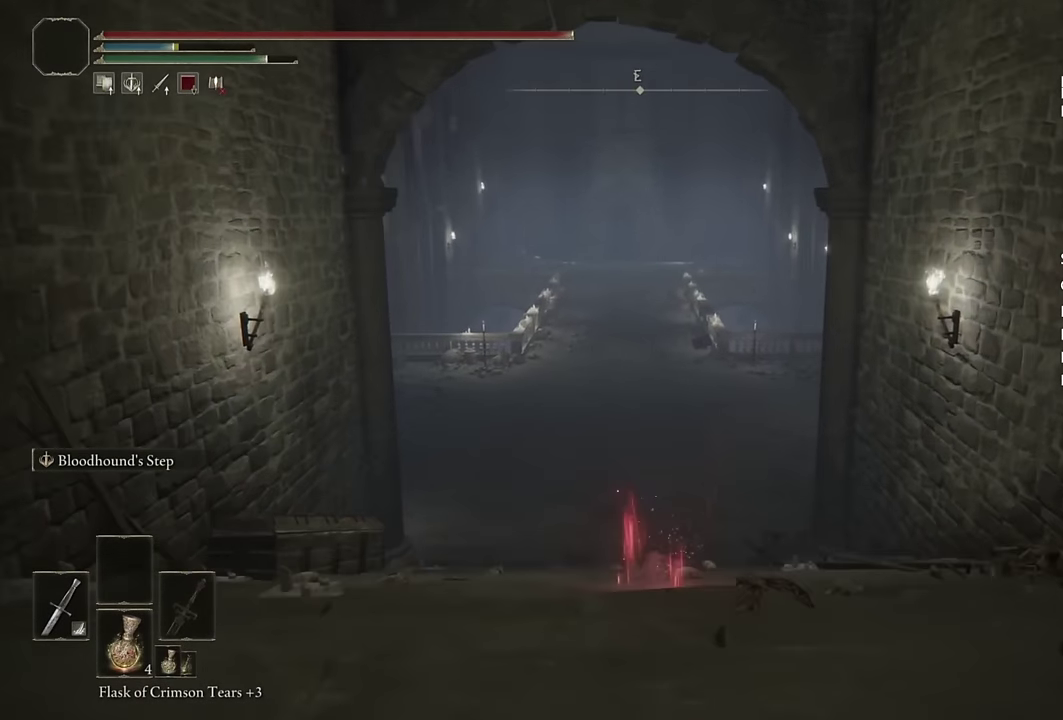
{"buttons": ["L2"], "left_stick": "up", "right_stick": "center", "events": [[167, "L2", "down"], [350, "L2", "up"], [417, "L2", "down"]]}
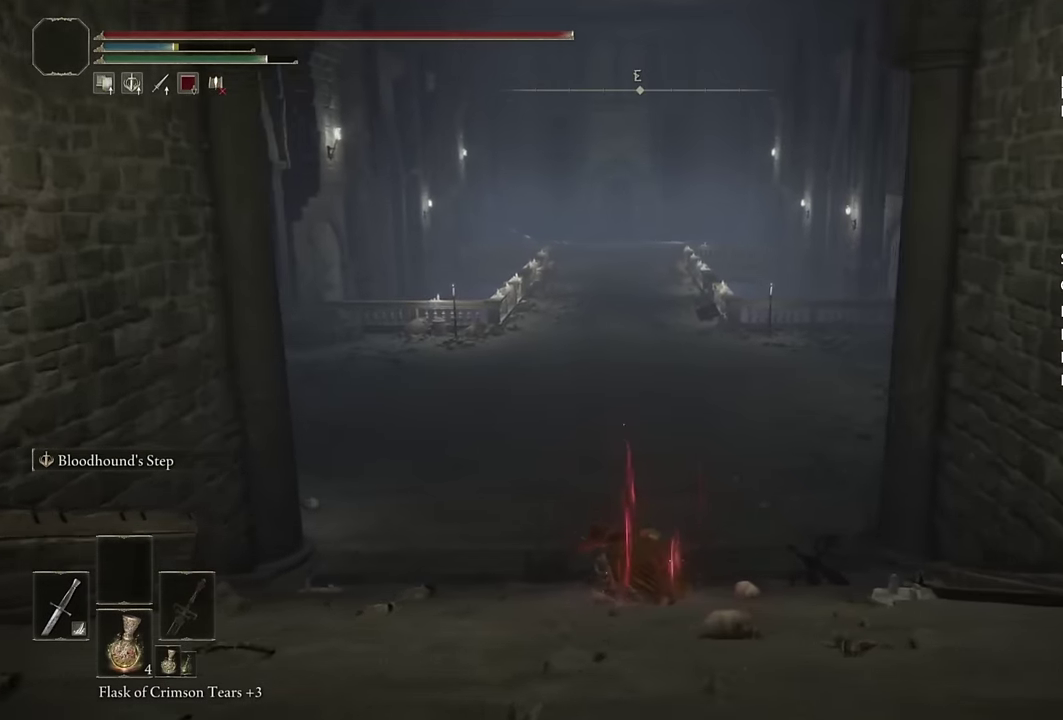
{"buttons": ["L2"], "left_stick": "up", "right_stick": "center", "events": [[67, "L2", "up"], [133, "L2", "down"], [300, "L2", "up"], [383, "L2", "down"]]}